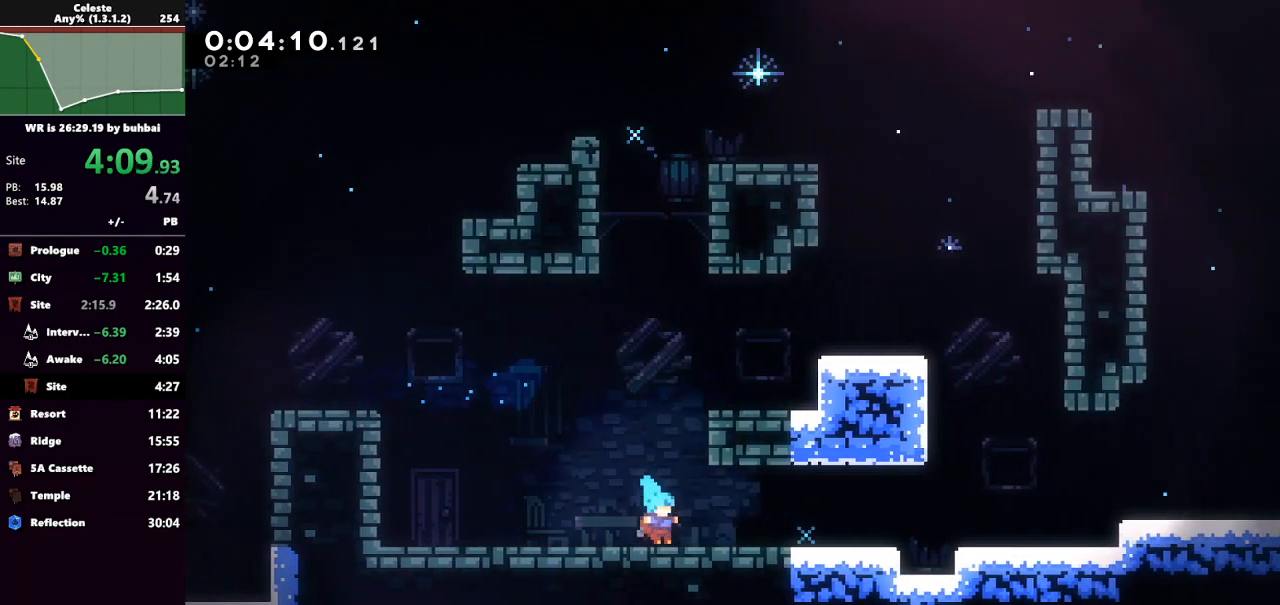
Gameplay with keyboard; each line is a JSON object with the keys held at the frame after it. "events" lists presses ("down") and releases ("up") of "back", "dash", "demo", "down", "grab", "jump", "jump2", "left", "right", "talk" and "up" between this image and that frame as [ms after this image, input, new state], when the widget could be followed in between. No other keys are recorded. Mouse input is not recorded. Key names are as the overlay labels them; some are game actions (e.g. jump) rather than physical keys.
{"keys": ["right"], "events": [[133, "dash", "up"], [133, "jump", "down"], [333, "down", "up"], [400, "jump", "up"]]}
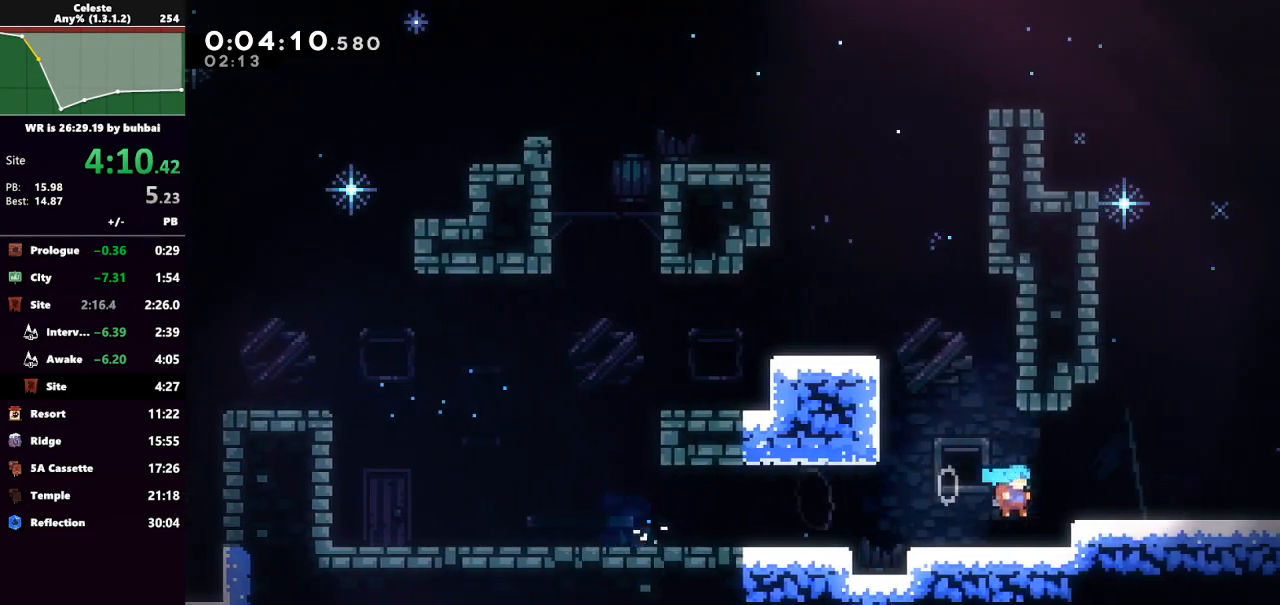
{"keys": ["right"], "events": [[67, "jump", "down"], [133, "down", "down"], [200, "dash", "down"], [200, "jump", "up"], [300, "jump", "down"], [333, "dash", "up"], [433, "jump", "up"], [467, "down", "up"]]}
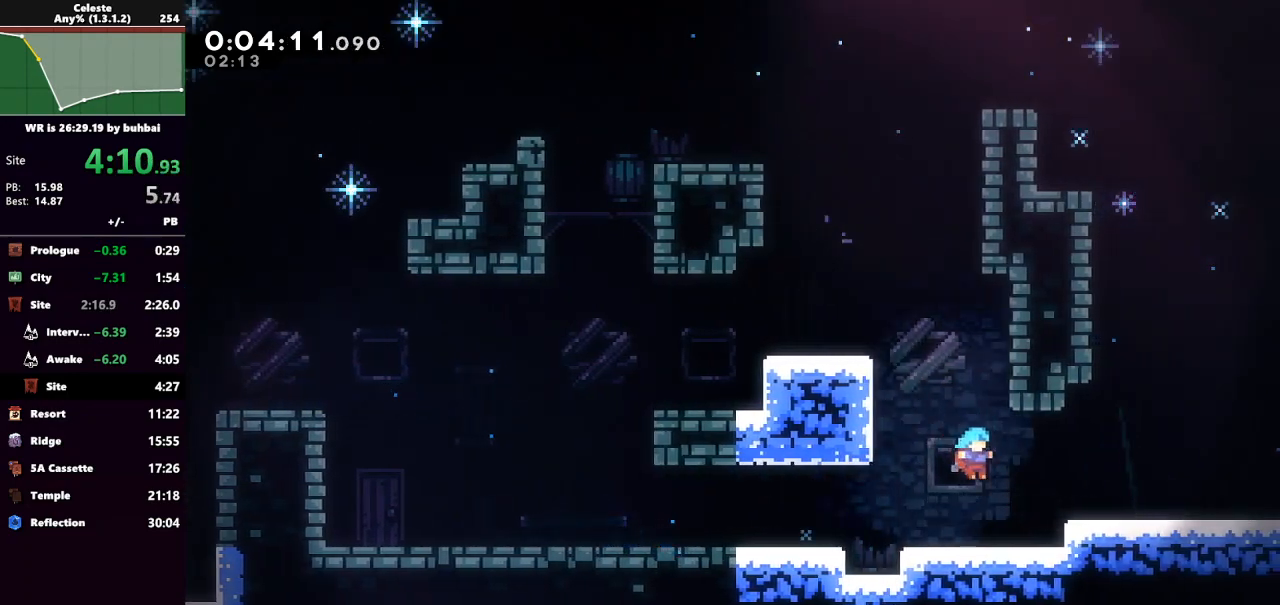
{"keys": ["down", "jump", "right"], "events": [[100, "jump", "down"], [267, "dash", "down"], [267, "down", "down"], [267, "jump", "up"], [400, "jump", "down"], [433, "dash", "up"]]}
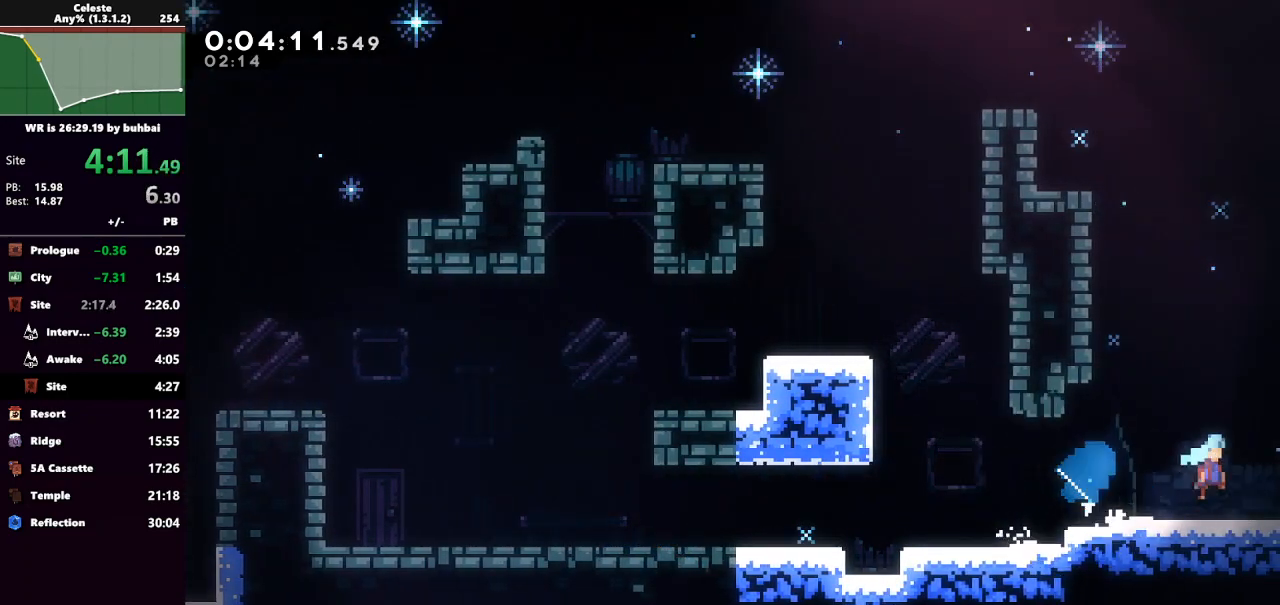
{"keys": ["jump", "right"], "events": [[33, "down", "up"]]}
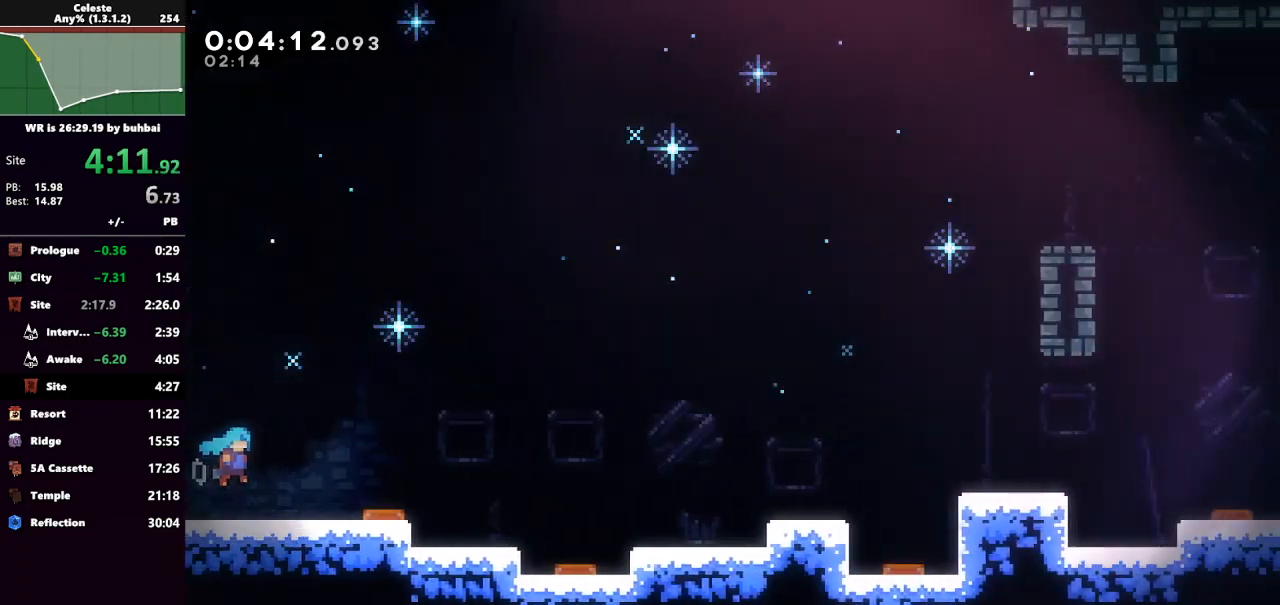
{"keys": ["dash", "grab", "right"], "events": [[367, "dash", "down"], [433, "jump", "up"], [467, "grab", "down"]]}
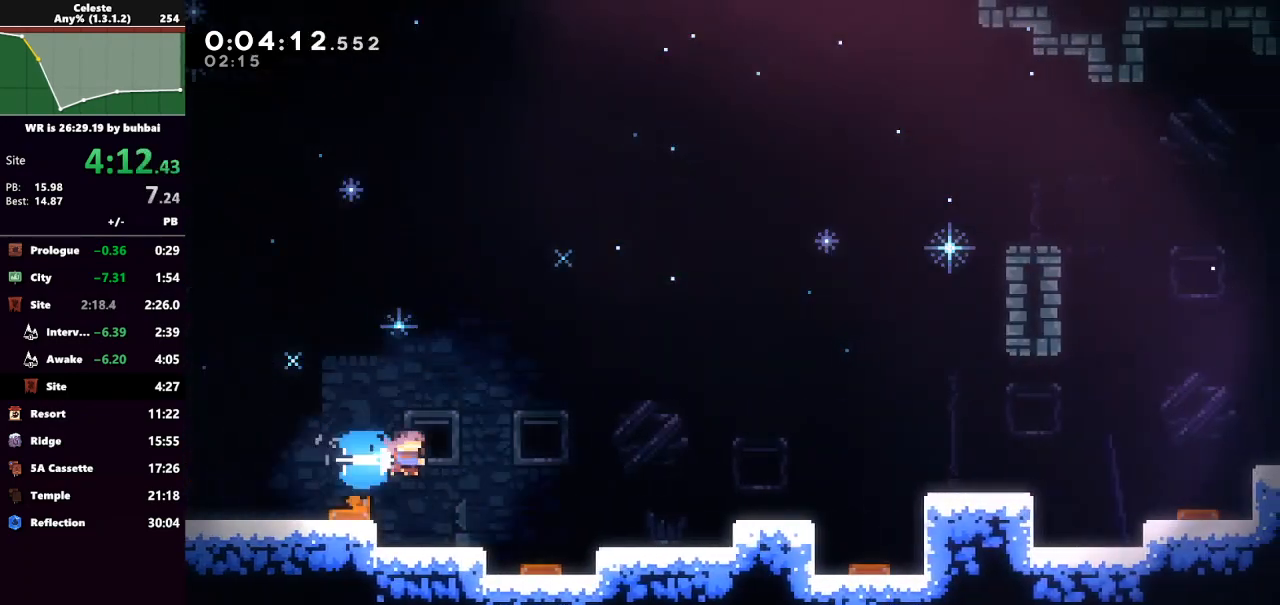
{"keys": ["jump", "right"], "events": [[133, "dash", "up"], [167, "up", "down"], [300, "grab", "up"], [333, "up", "up"], [400, "jump", "down"]]}
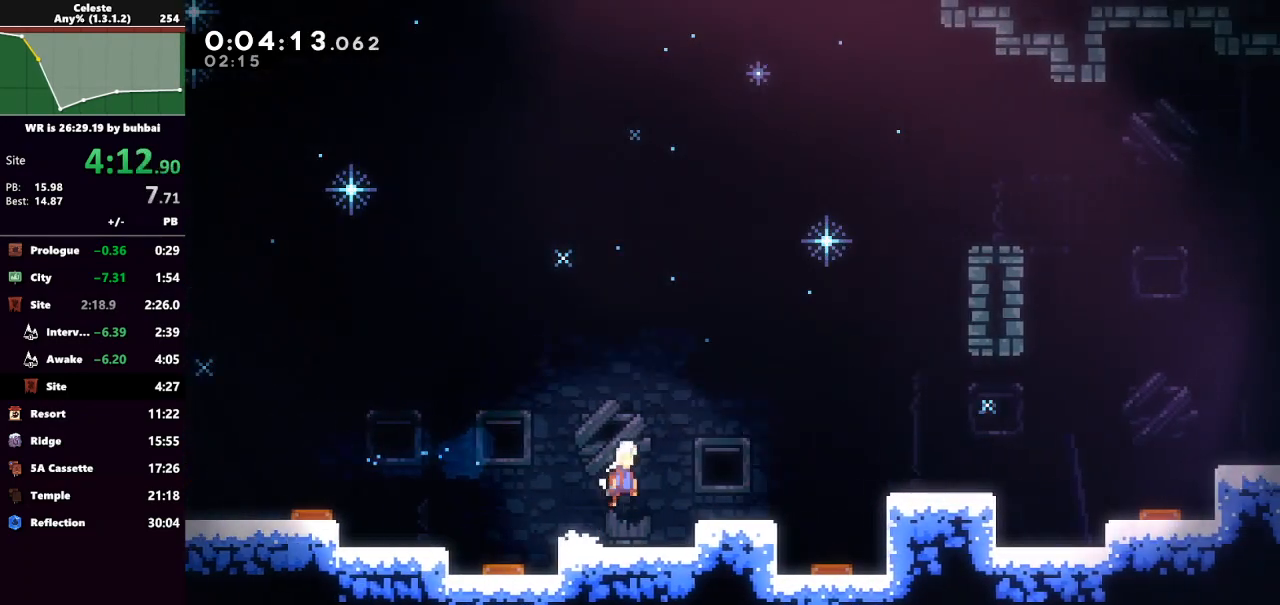
{"keys": ["jump", "right"], "events": [[67, "down", "down"], [67, "jump", "up"], [133, "dash", "down"], [267, "dash", "up"], [267, "jump", "down"], [500, "down", "up"]]}
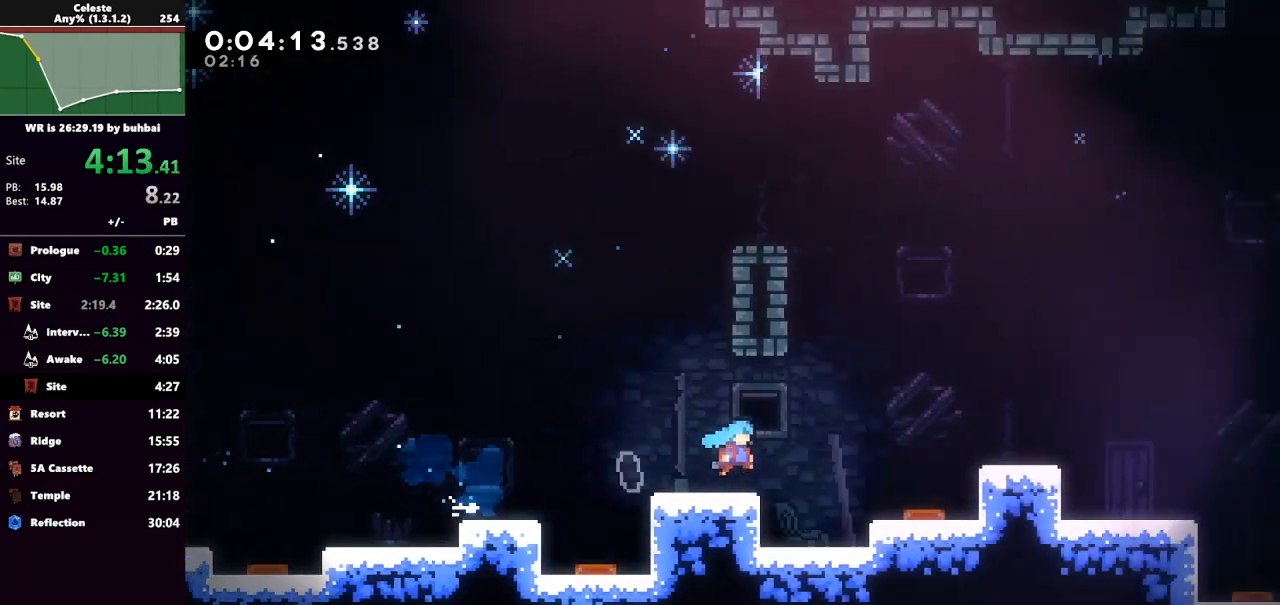
{"keys": ["grab", "right", "up"], "events": [[33, "jump", "up"], [200, "dash", "down"], [300, "grab", "down"], [333, "up", "down"], [367, "dash", "up"]]}
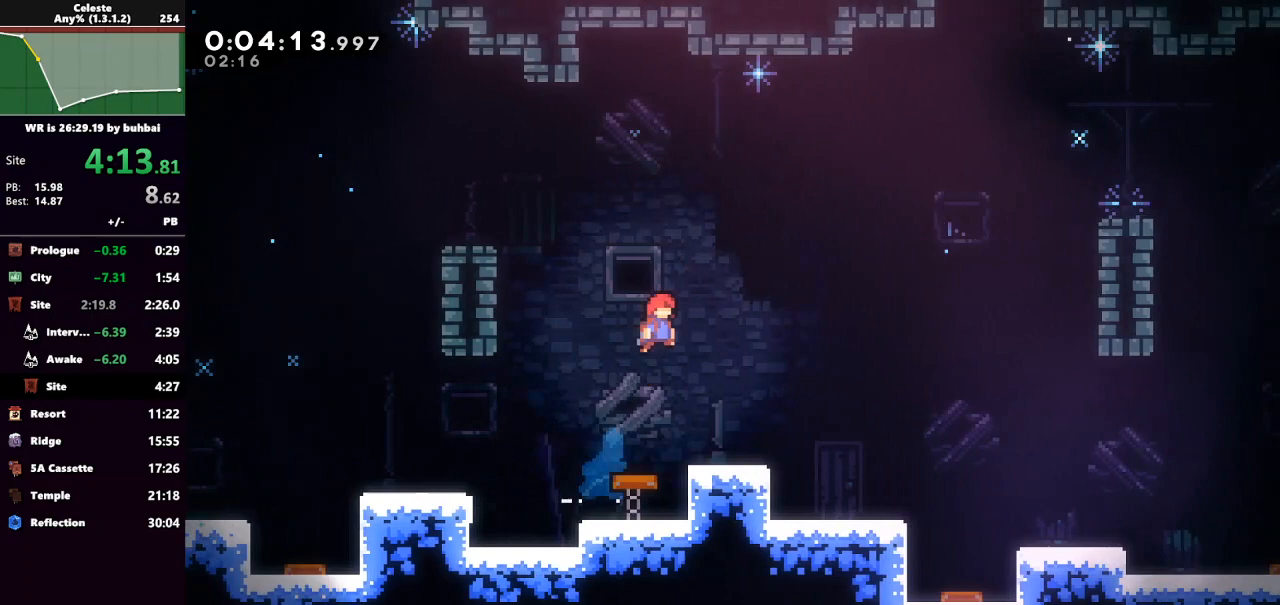
{"keys": ["right"], "events": [[33, "up", "up"], [67, "grab", "up"], [400, "right", "up"], [467, "right", "down"]]}
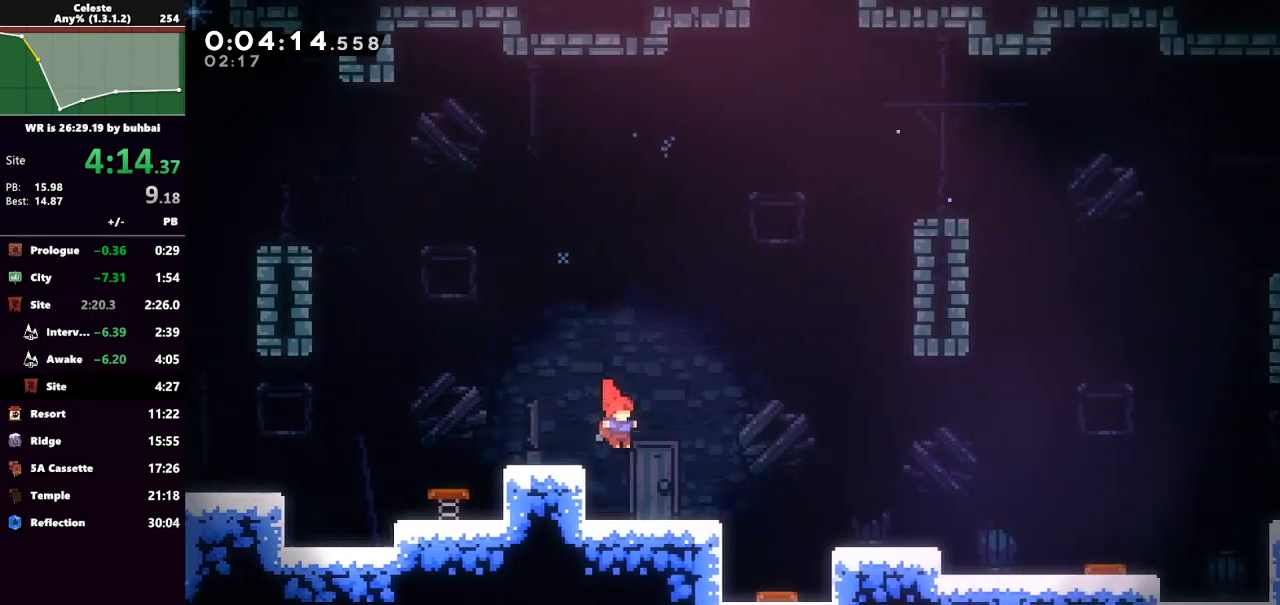
{"keys": ["down", "jump", "right"], "events": [[167, "down", "down"], [233, "dash", "down"], [367, "jump", "down"], [400, "dash", "up"]]}
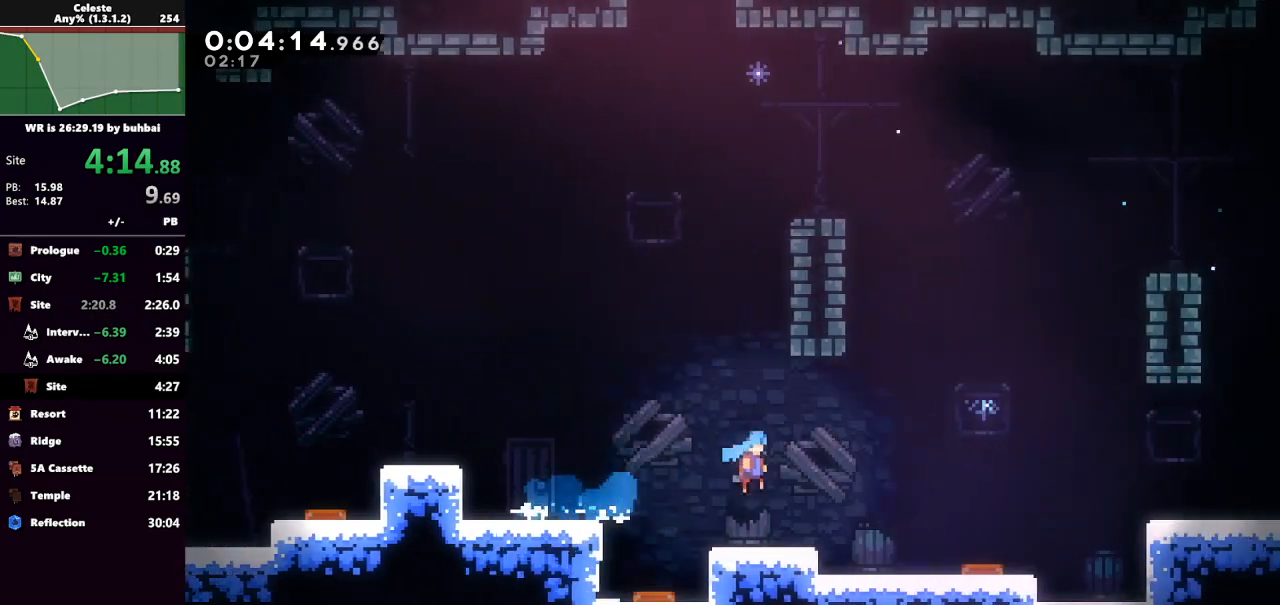
{"keys": ["grab", "right", "up"], "events": [[200, "down", "up"], [367, "grab", "down"], [367, "jump", "up"], [367, "up", "down"]]}
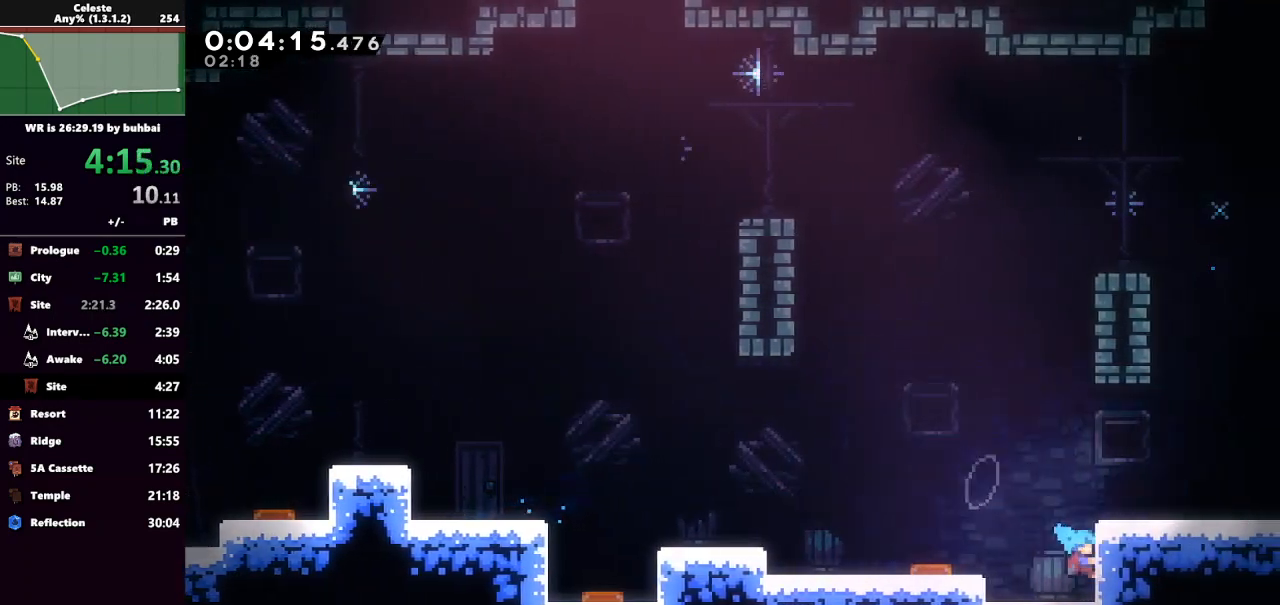
{"keys": ["dash", "down", "right"], "events": [[67, "jump", "down"], [200, "jump", "up"], [200, "up", "up"], [300, "grab", "up"], [433, "dash", "down"], [500, "down", "down"]]}
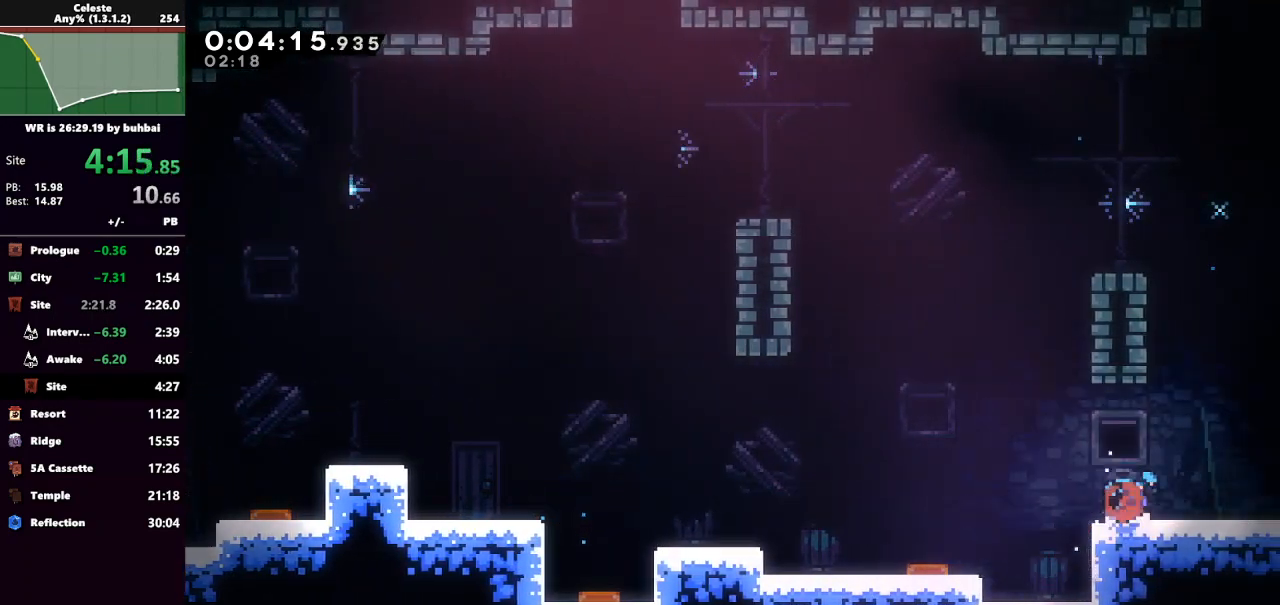
{"keys": ["jump", "right"], "events": [[33, "jump", "down"], [133, "dash", "up"], [233, "down", "up"]]}
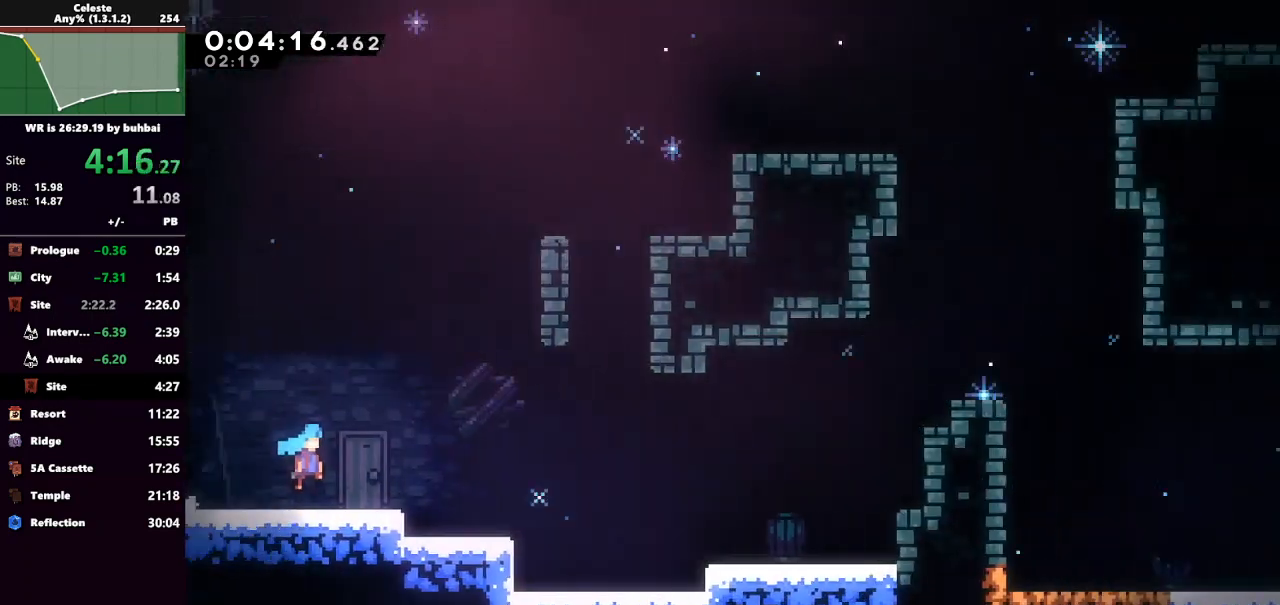
{"keys": ["jump", "right"], "events": []}
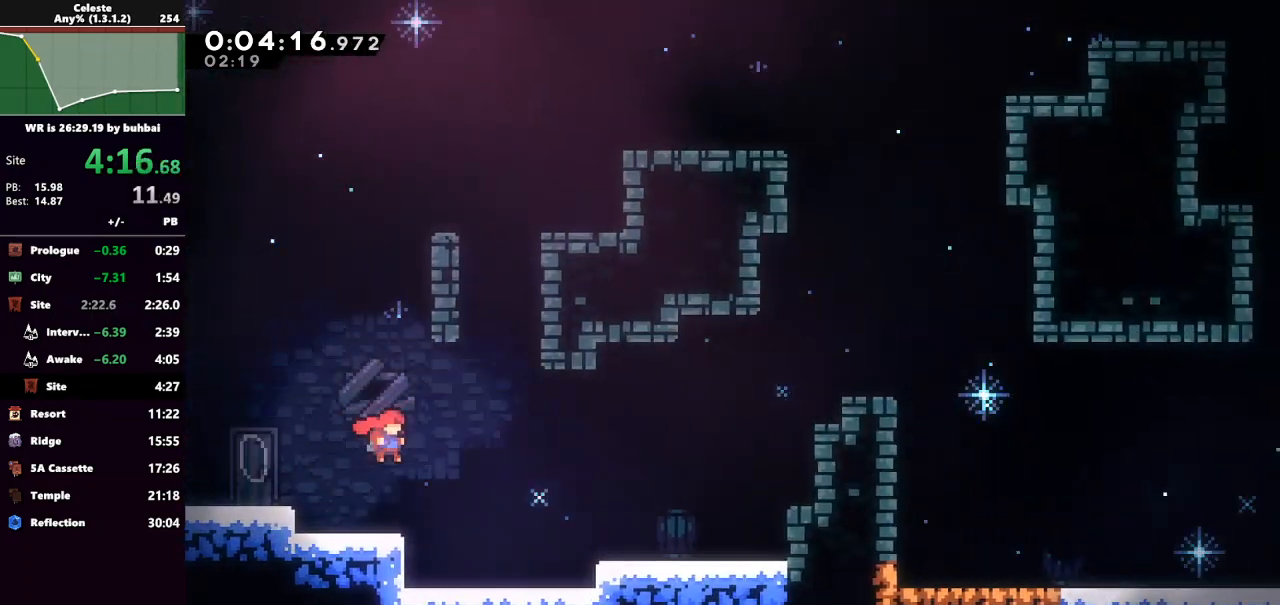
{"keys": ["right"], "events": [[100, "dash", "down"], [100, "jump", "up"], [200, "grab", "down"], [300, "dash", "up"], [400, "grab", "up"]]}
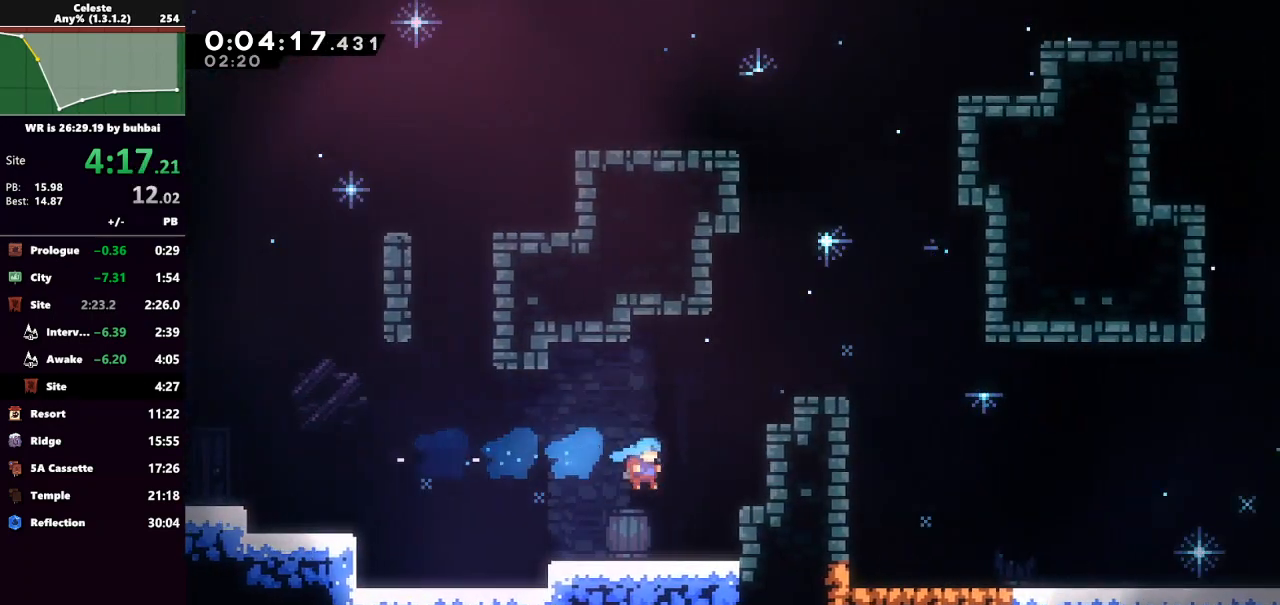
{"keys": ["grab", "jump", "right", "up"], "events": [[133, "jump", "down"], [133, "up", "down"], [267, "dash", "down"], [300, "grab", "down"], [300, "jump", "up"], [400, "dash", "up"], [467, "jump", "down"]]}
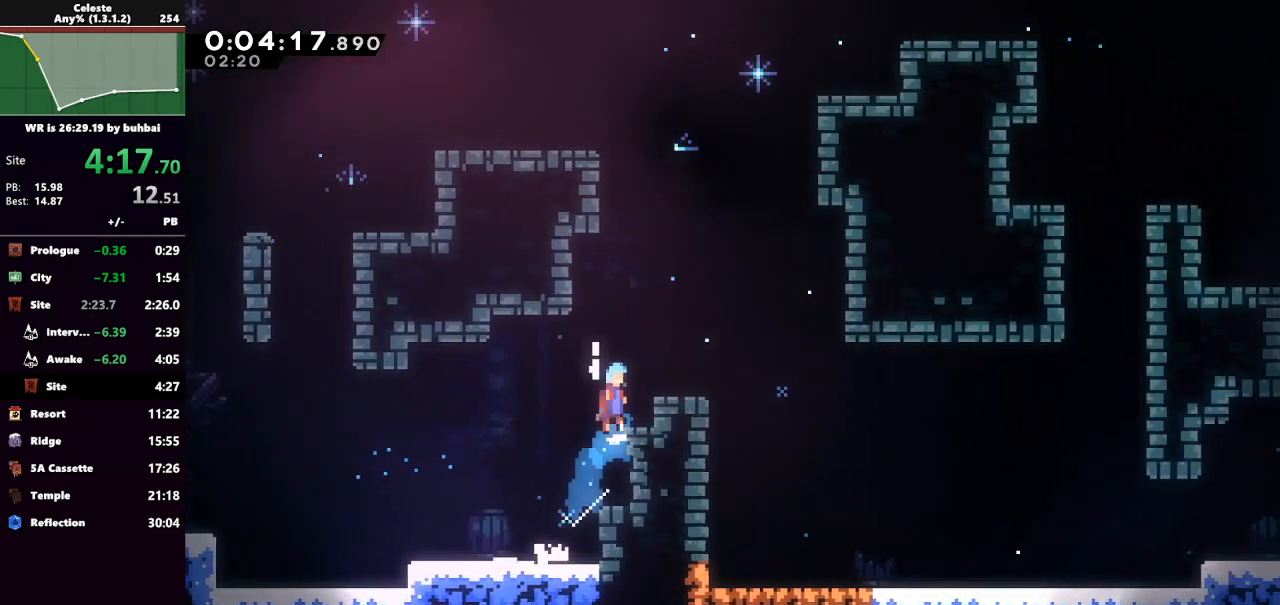
{"keys": ["right"], "events": [[233, "jump", "up"], [333, "grab", "up"], [333, "up", "up"]]}
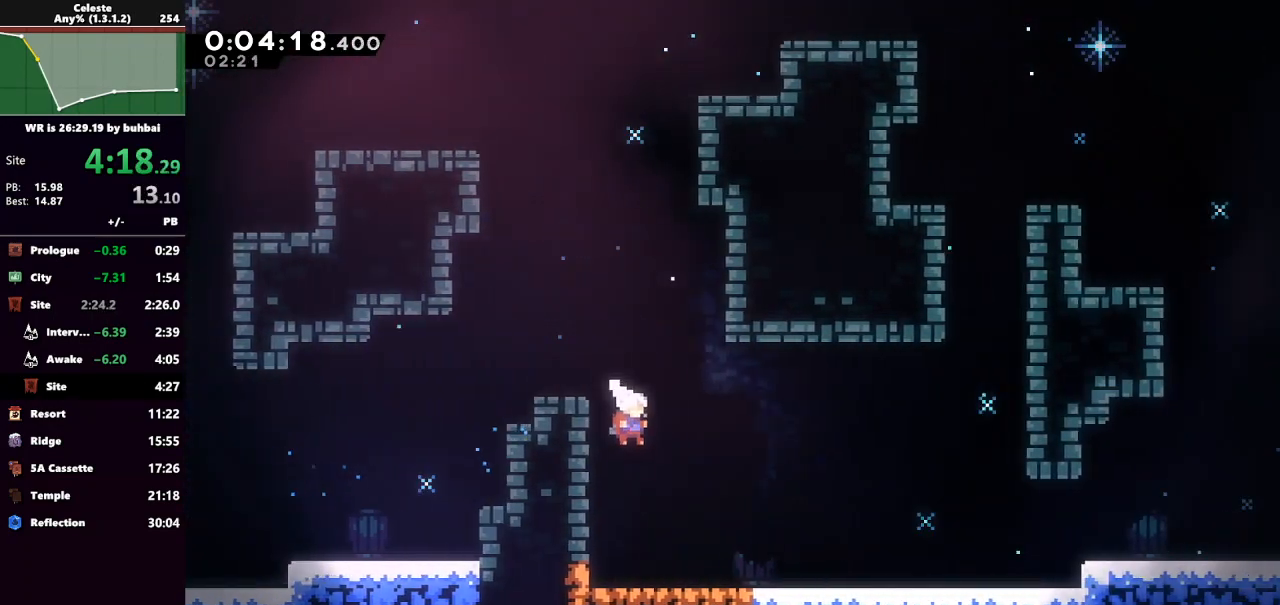
{"keys": ["down", "jump", "right"], "events": [[167, "down", "down"], [200, "dash", "down"], [400, "jump", "down"], [433, "dash", "up"]]}
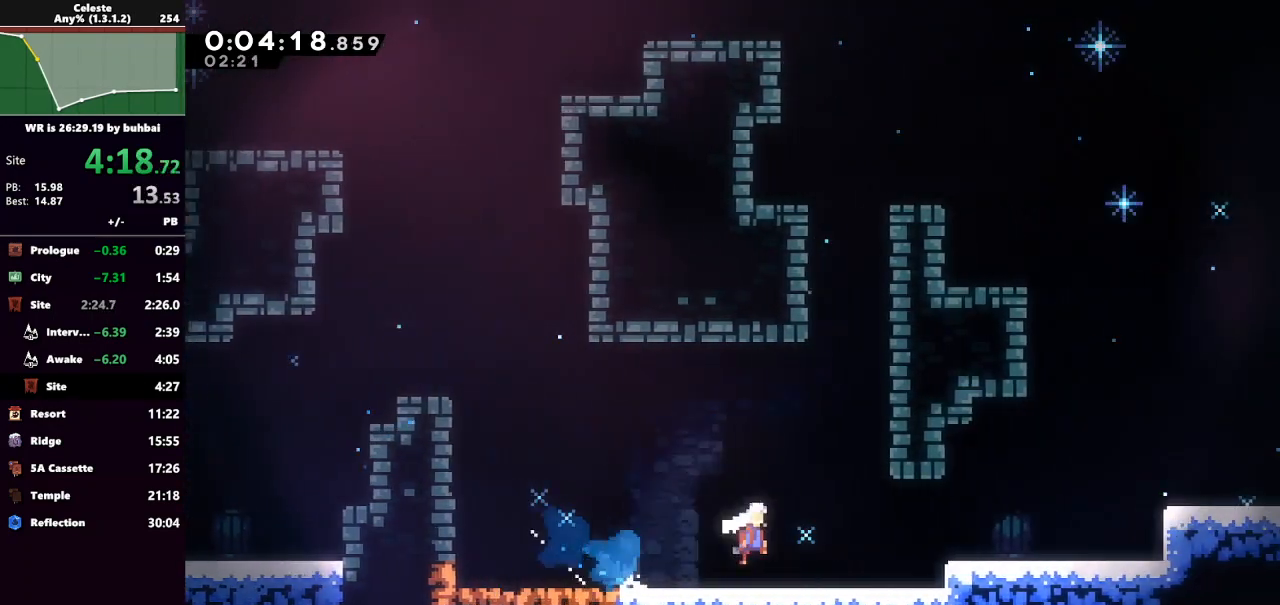
{"keys": ["dash", "down", "right"], "events": [[67, "down", "up"], [167, "jump", "up"], [333, "jump", "down"], [400, "down", "down"], [500, "dash", "down"], [500, "jump", "up"]]}
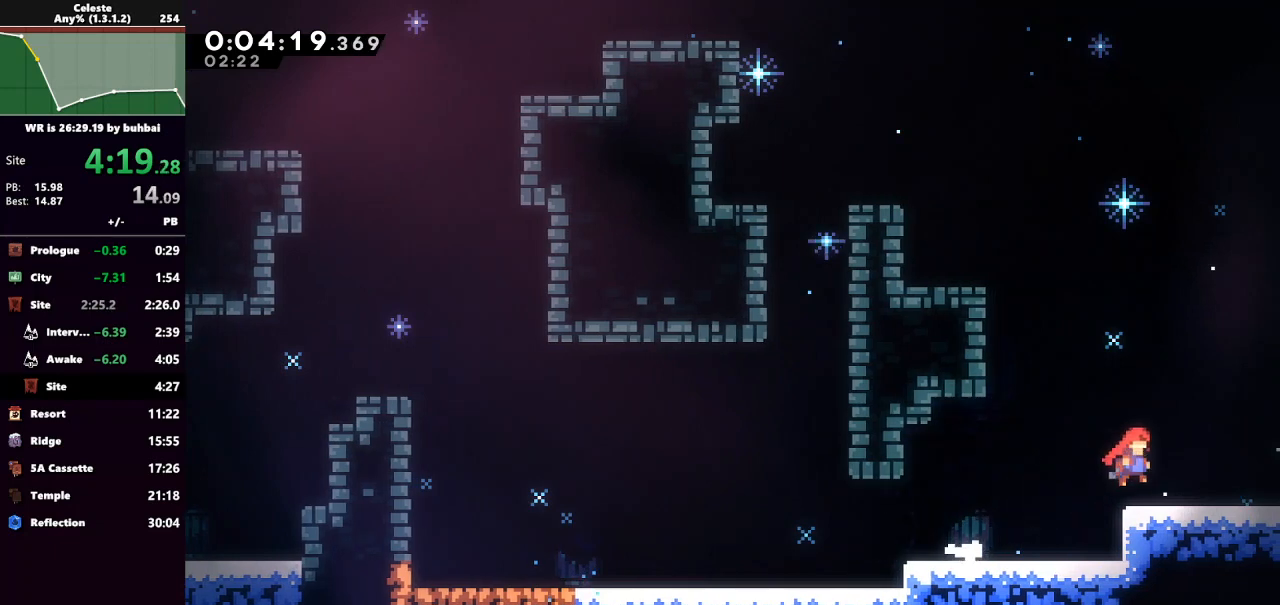
{"keys": ["jump", "right"], "events": [[133, "jump", "down"], [200, "dash", "up"], [267, "down", "up"]]}
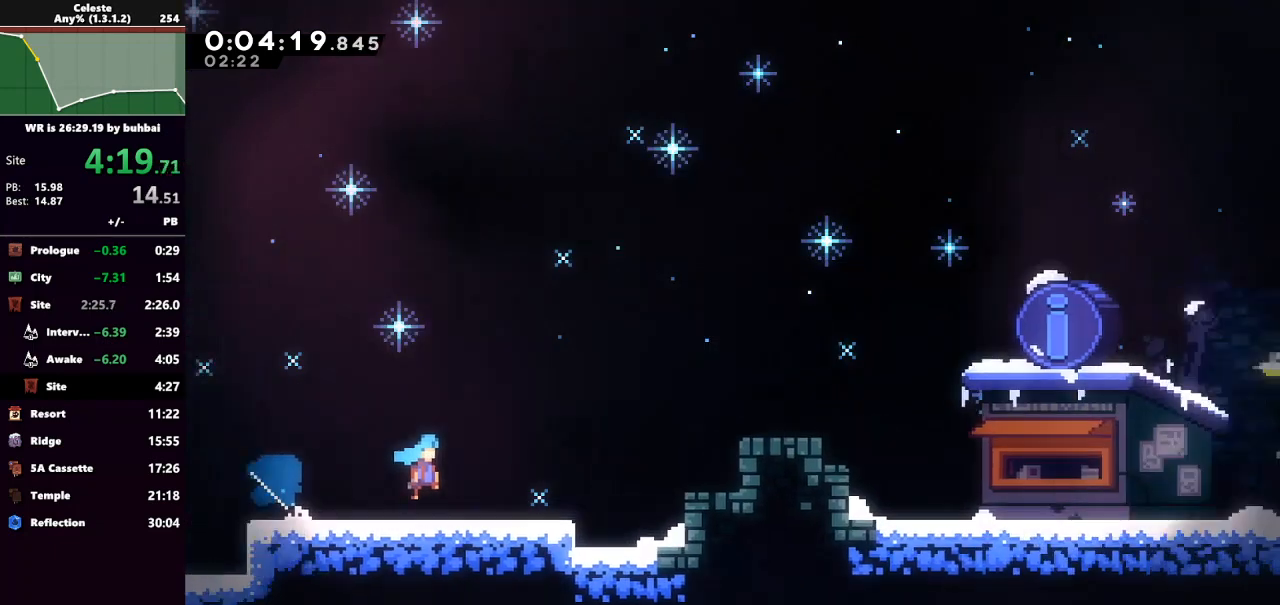
{"keys": ["jump", "right"], "events": []}
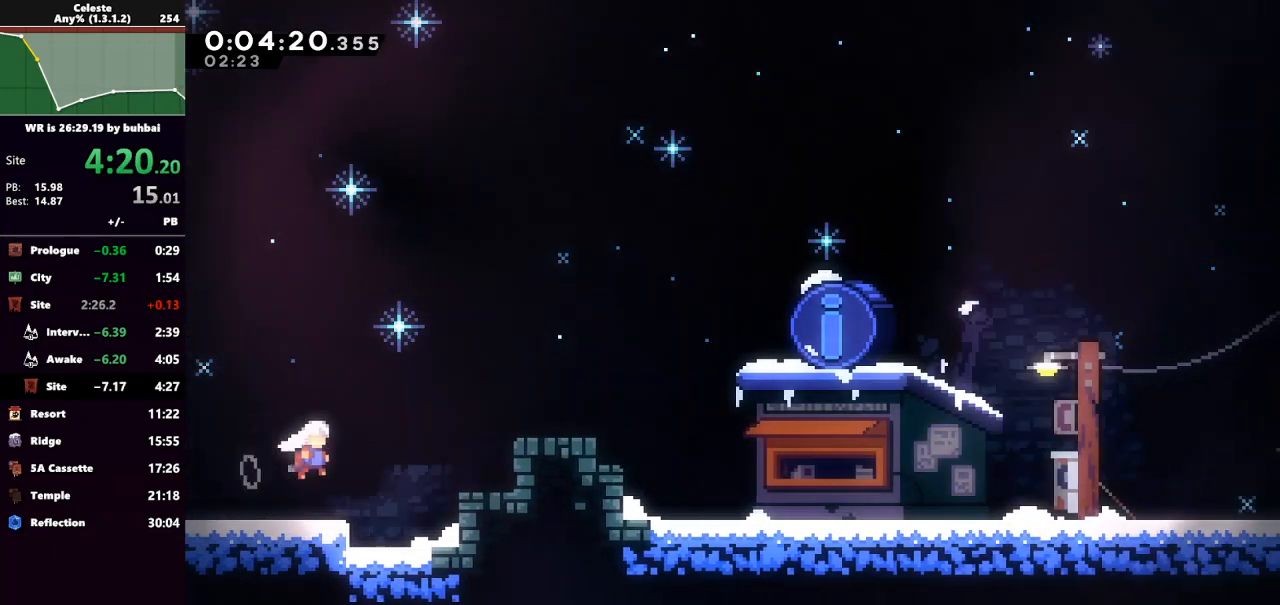
{"keys": ["grab", "jump", "right", "up"], "events": [[33, "dash", "down"], [67, "jump", "up"], [233, "dash", "up"], [233, "grab", "down"], [267, "up", "down"], [367, "jump", "down"]]}
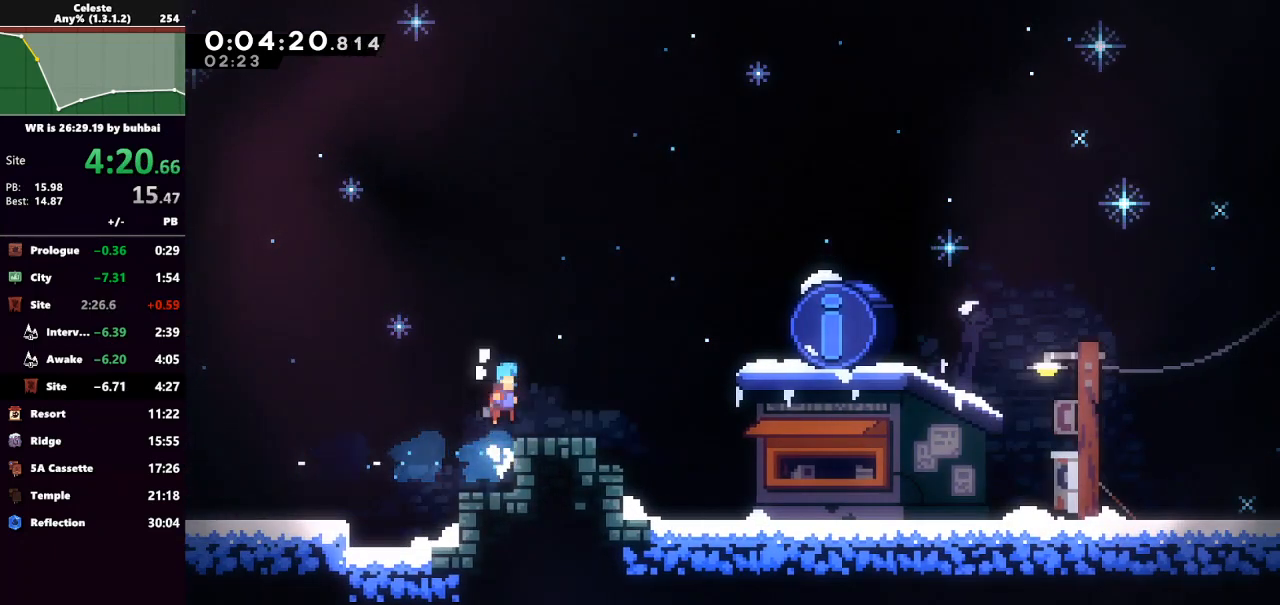
{"keys": ["dash", "right"], "events": [[100, "grab", "up"], [100, "jump", "up"], [200, "up", "up"], [467, "dash", "down"]]}
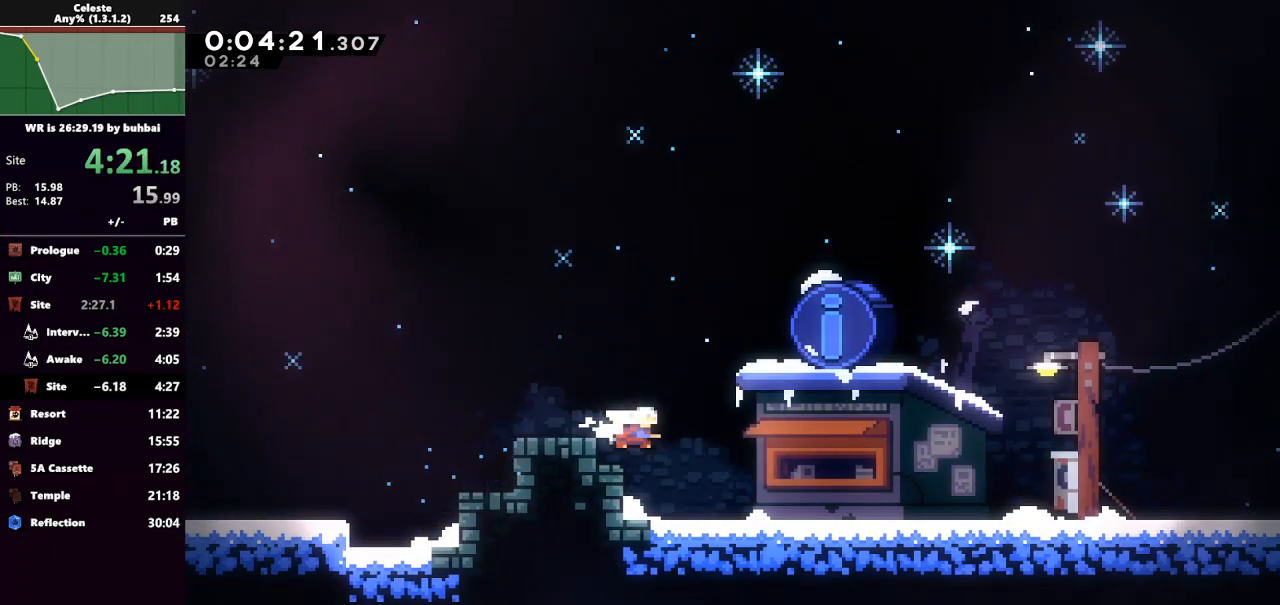
{"keys": ["dash"], "events": [[67, "dash", "up"], [200, "right", "up"], [333, "demo", "down"], [433, "demo", "up"], [500, "dash", "down"]]}
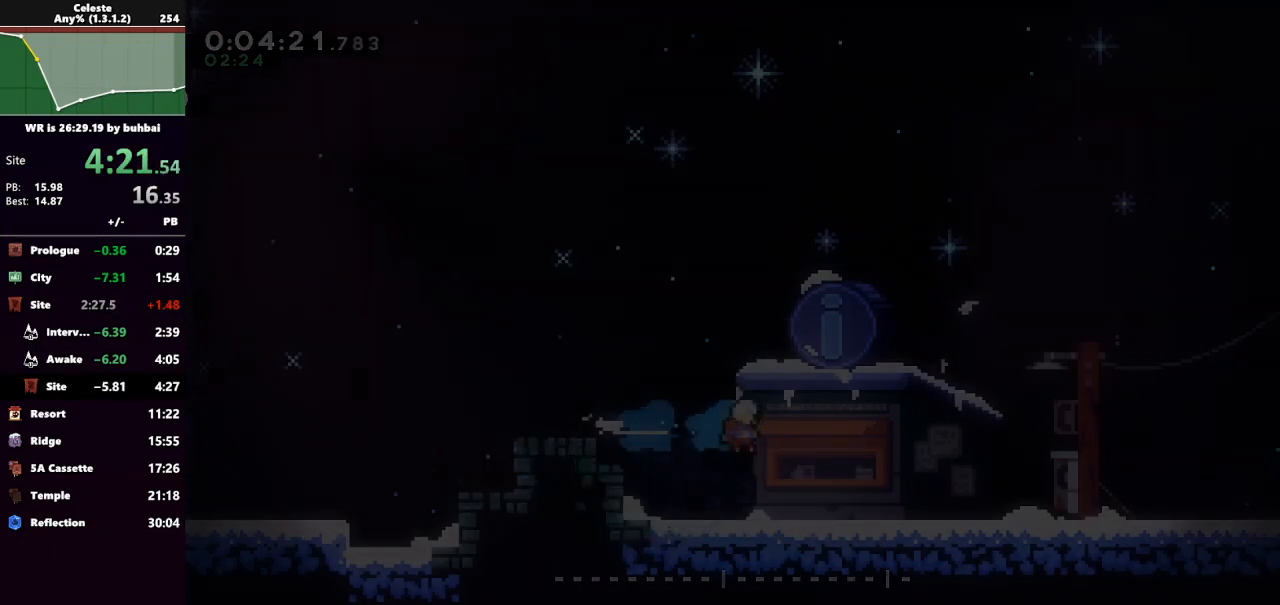
{"keys": [], "events": [[133, "dash", "up"]]}